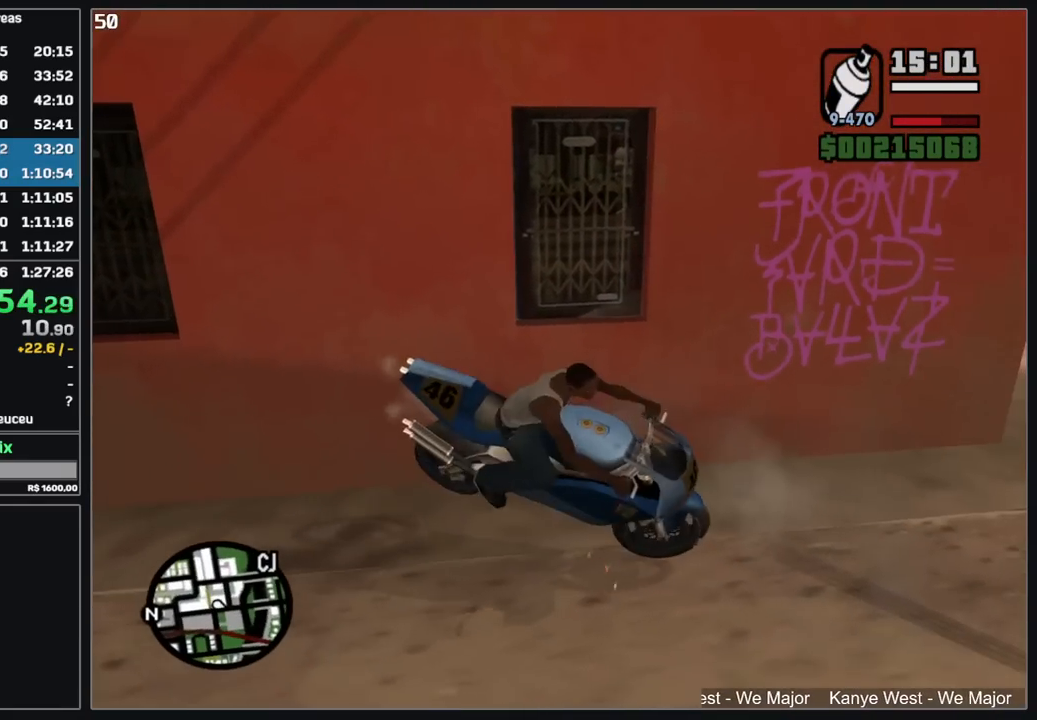
Gameplay with keyboard and mouse; each line is a JSON object with the keys and mouse buttons held at the frame after it. "events" lists presses ("down") and releases ("up") of "d", "w", "mouse_left", "mouse_wheel" and "mouse_right" between this image and that frame as [ms after this image, input, new state], when the widget could be followed in between. "mouse_left", "mouse_wheel", "mouse_right" = the "left", "wheel", "right" buttons of the "mouse" list. No other keys are recorded. "wheel" means that the mouse wheel is clicked or scrolled. Mouse movement is not recorded.
{"keys": [], "mouse": [], "events": [[334, "d", "down"], [417, "d", "up"], [417, "w", "up"]]}
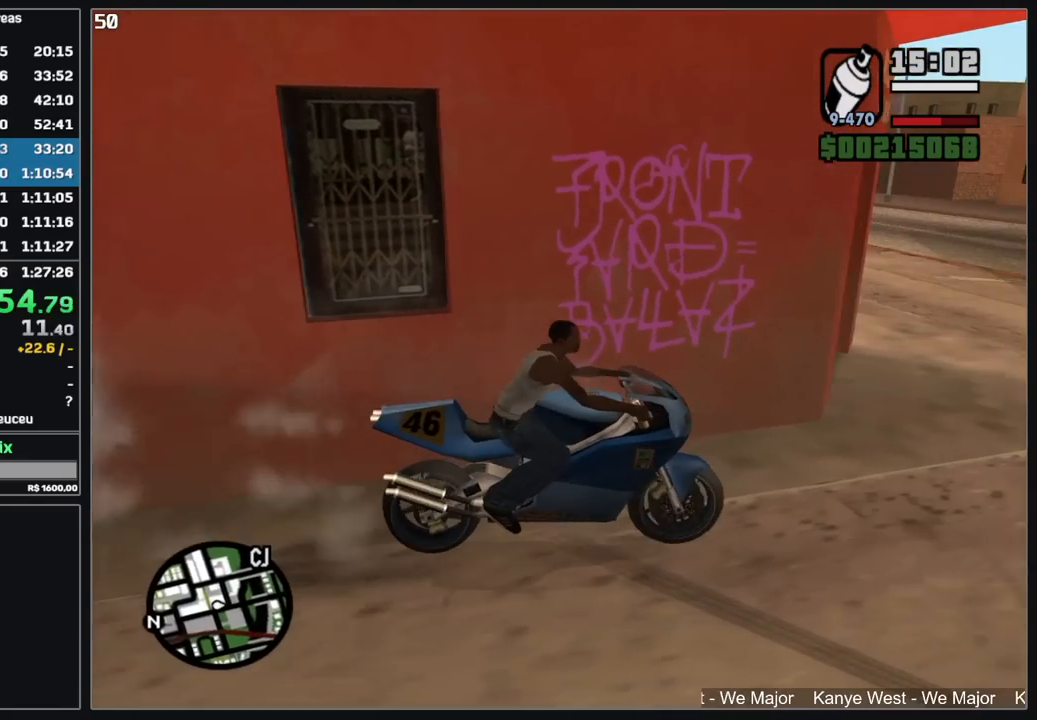
{"keys": [], "mouse": [], "events": []}
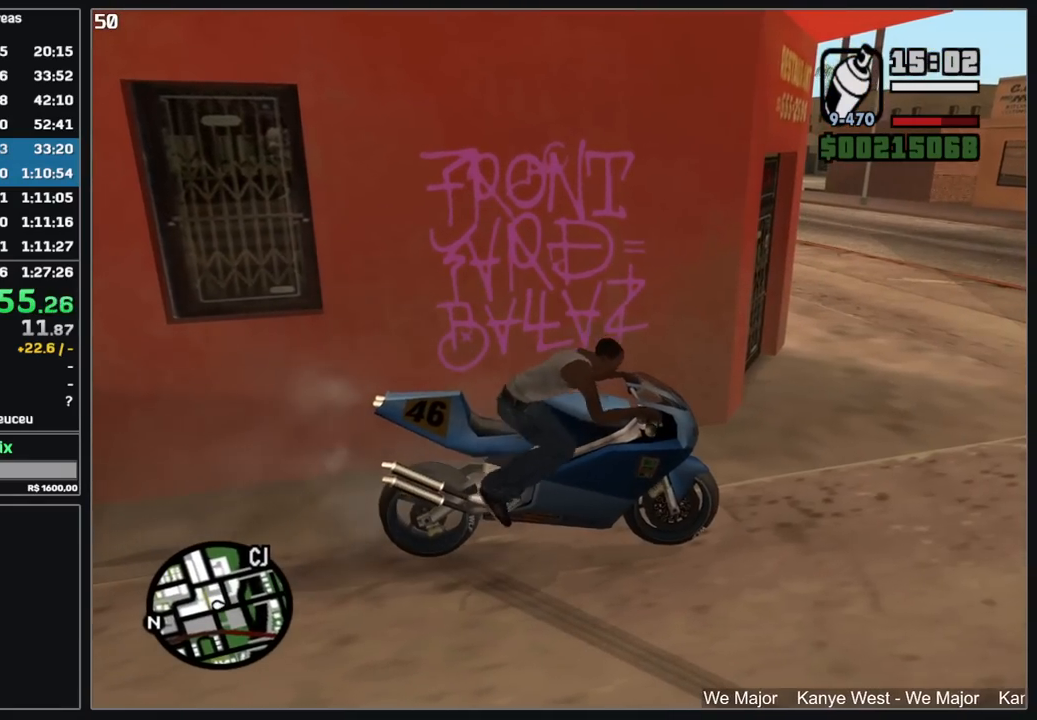
{"keys": [], "mouse": ["right"], "events": [[450, "mouse_right", "down"]]}
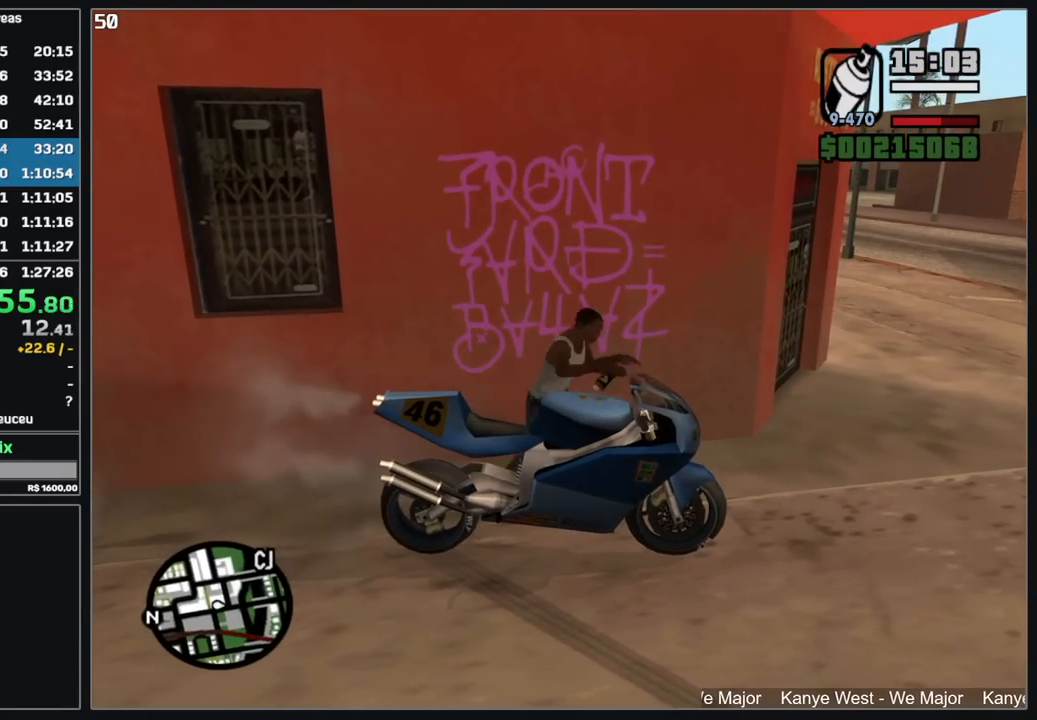
{"keys": [], "mouse": ["right"], "events": []}
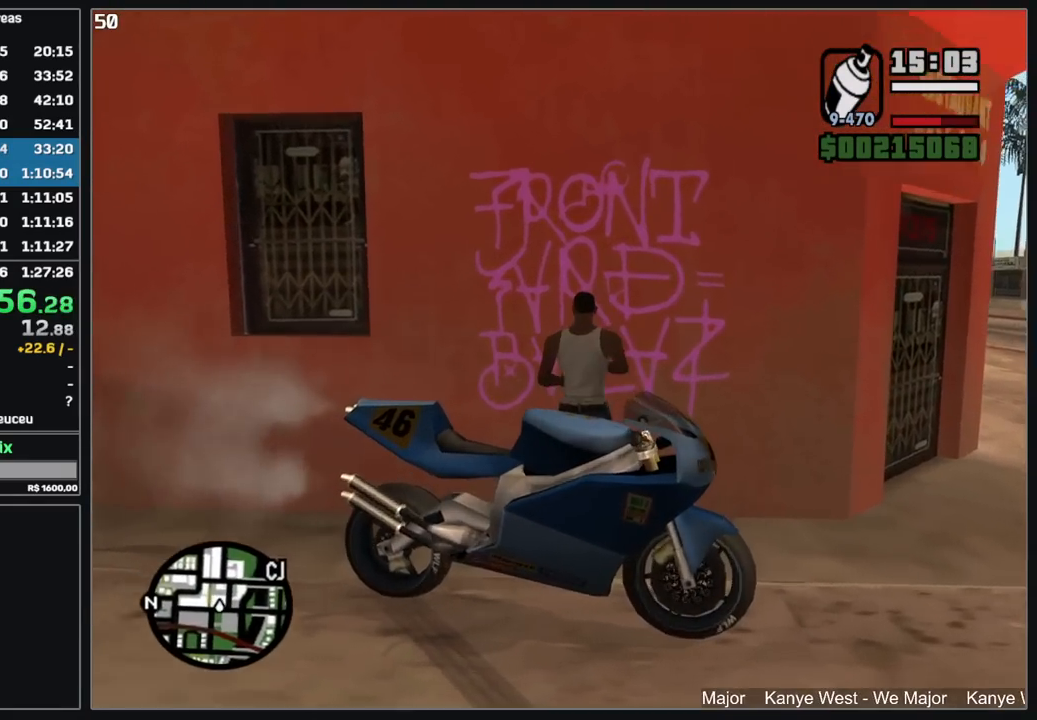
{"keys": [], "mouse": ["left", "right"], "events": [[234, "mouse_left", "down"]]}
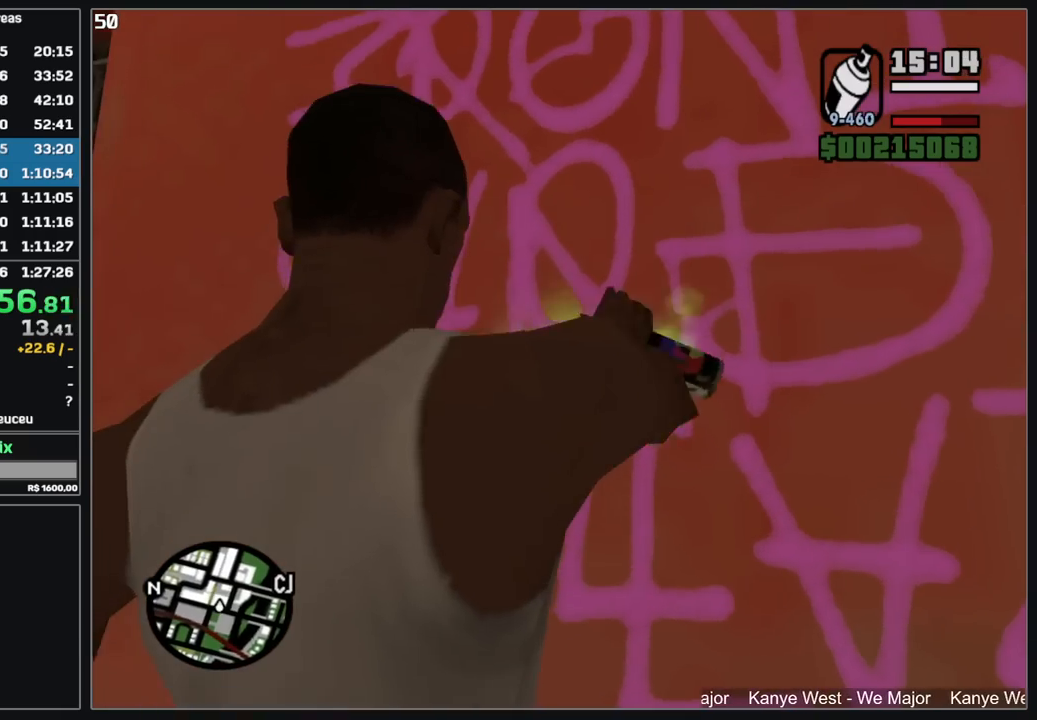
{"keys": [], "mouse": ["left", "right"], "events": []}
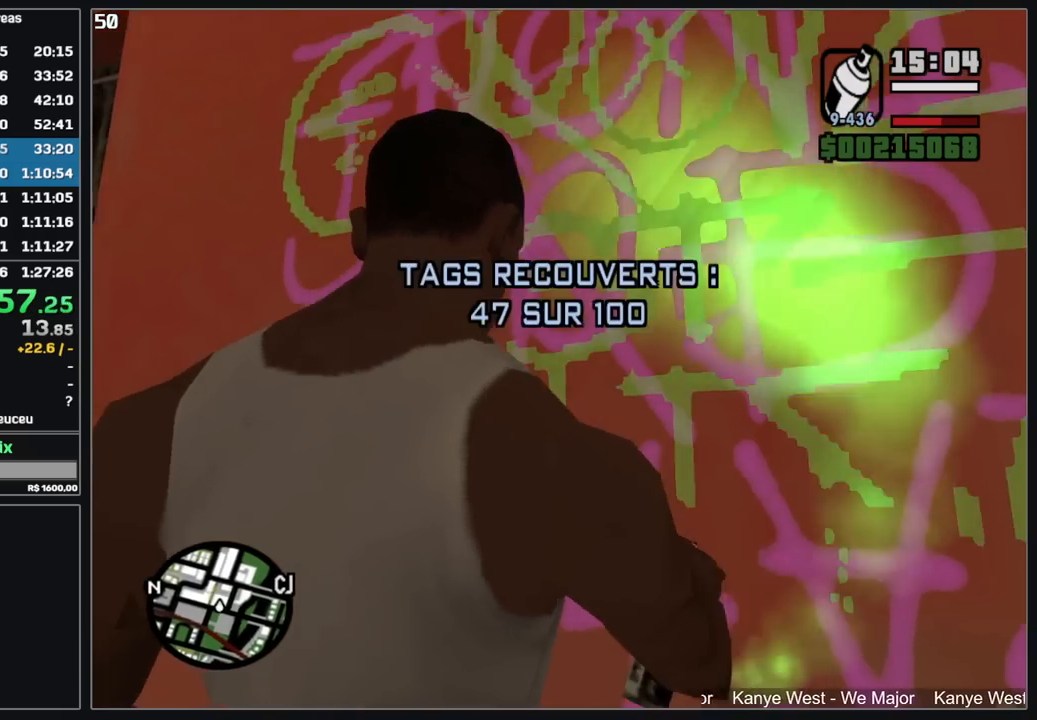
{"keys": [], "mouse": [], "events": [[50, "mouse_left", "up"], [84, "mouse_right", "up"]]}
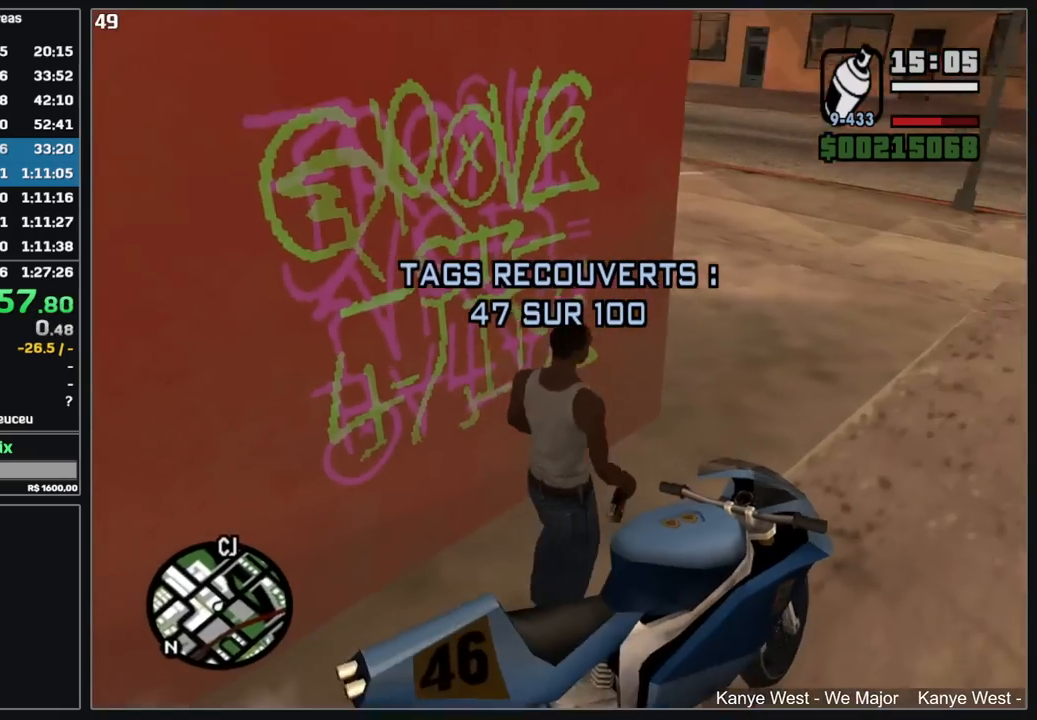
{"keys": [], "mouse": [], "events": []}
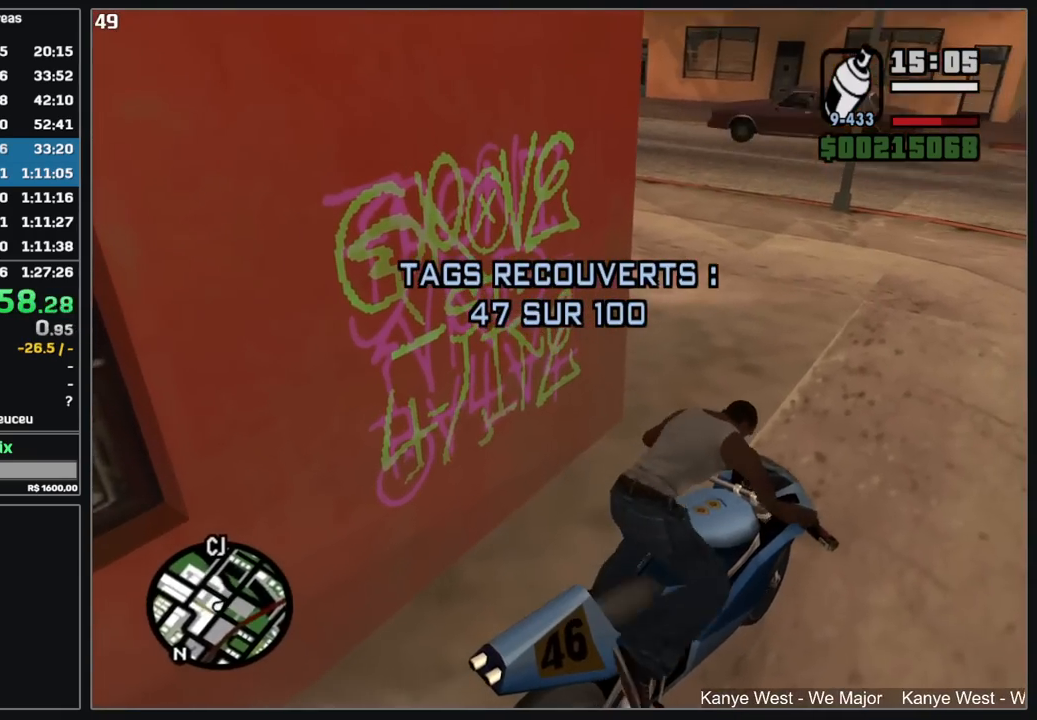
{"keys": ["w"], "mouse": ["right"], "events": [[17, "w", "down"], [134, "mouse_right", "down"], [217, "mouse_right", "up"], [300, "mouse_right", "down"], [384, "mouse_right", "up"], [467, "mouse_right", "down"]]}
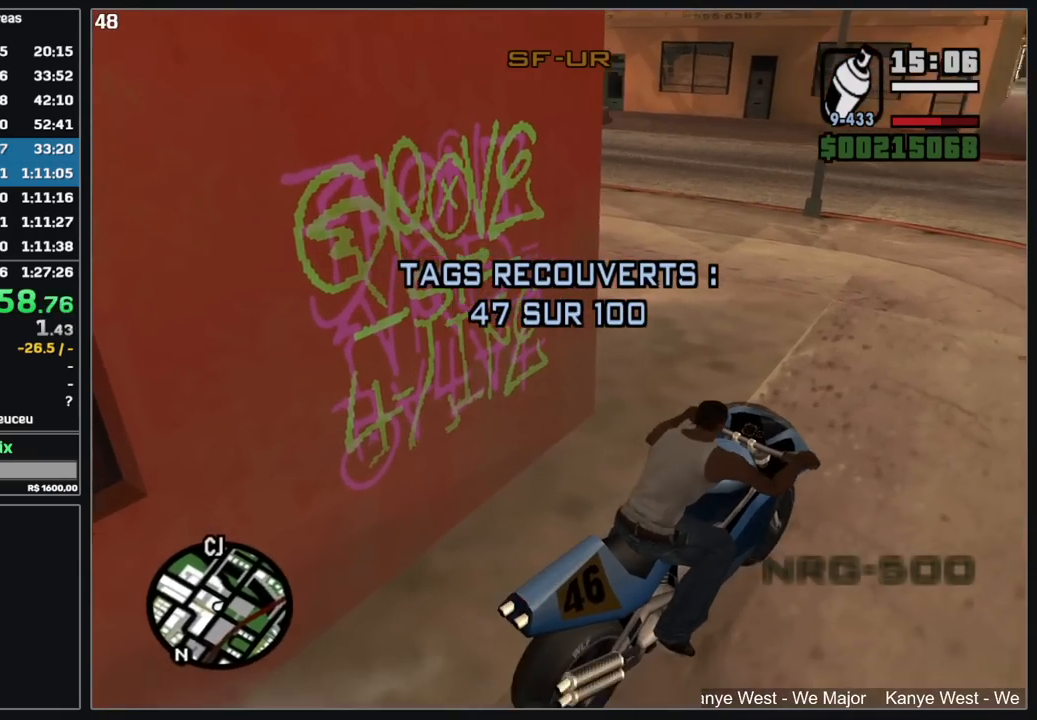
{"keys": ["w"], "mouse": ["right"], "events": [[34, "mouse_right", "up"], [117, "mouse_right", "down"], [200, "mouse_right", "up"], [284, "mouse_right", "down"], [384, "mouse_right", "up"], [467, "mouse_right", "down"]]}
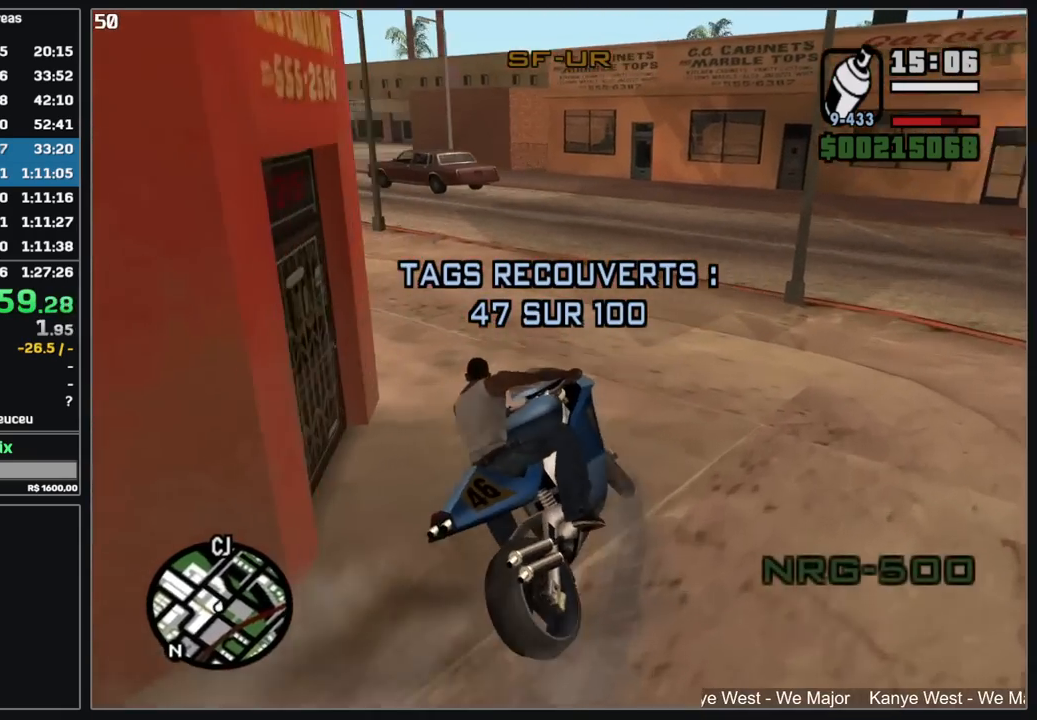
{"keys": ["w"], "mouse": ["right"], "events": [[50, "mouse_right", "up"], [134, "mouse_right", "down"], [234, "mouse_right", "up"], [317, "mouse_right", "down"], [400, "mouse_right", "up"], [500, "mouse_right", "down"]]}
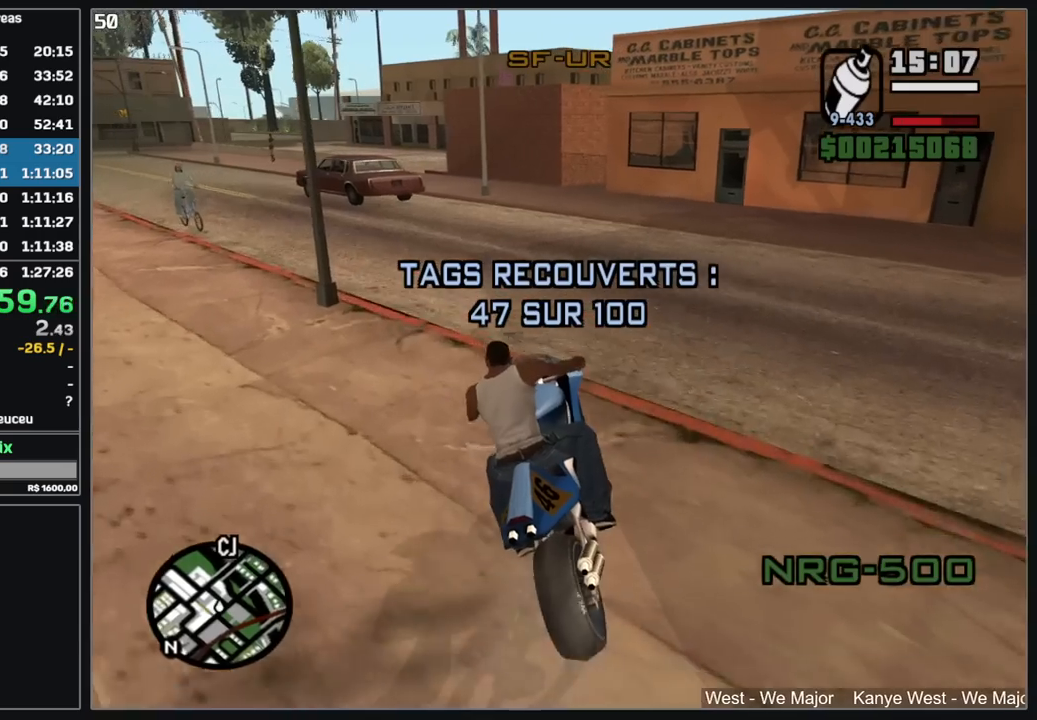
{"keys": ["w"], "mouse": [], "events": [[84, "mouse_right", "up"], [167, "mouse_right", "down"], [267, "mouse_right", "up"], [350, "mouse_right", "down"], [434, "mouse_right", "up"]]}
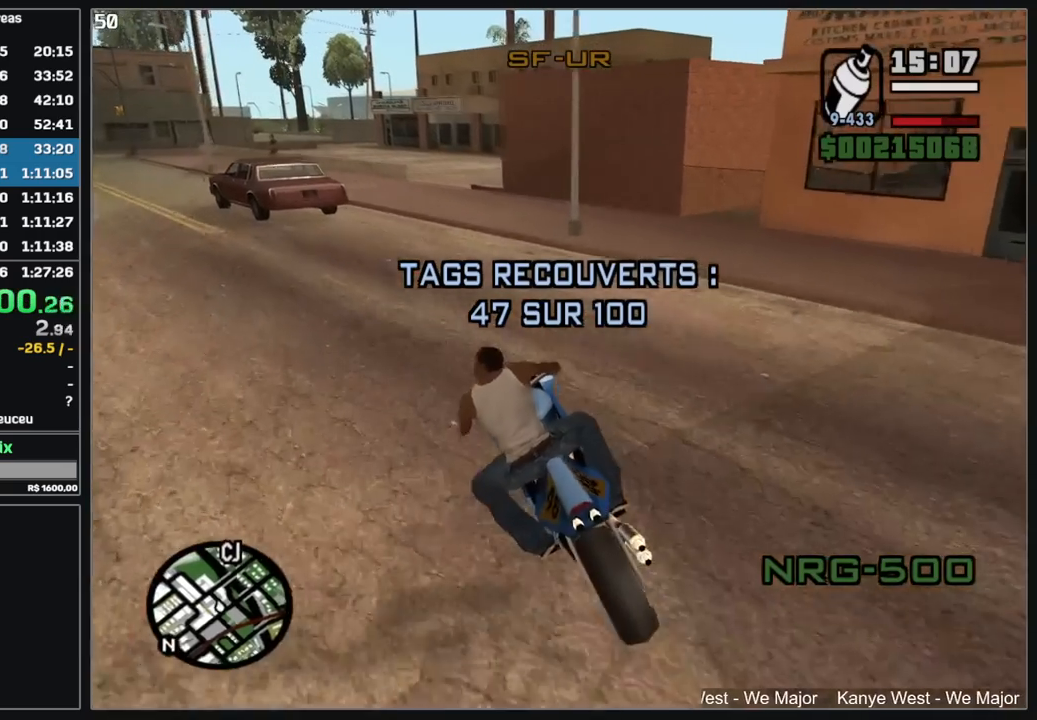
{"keys": ["d", "w"], "mouse": [], "events": [[34, "mouse_right", "down"], [117, "mouse_right", "up"], [150, "d", "down"], [400, "d", "up"], [467, "d", "down"]]}
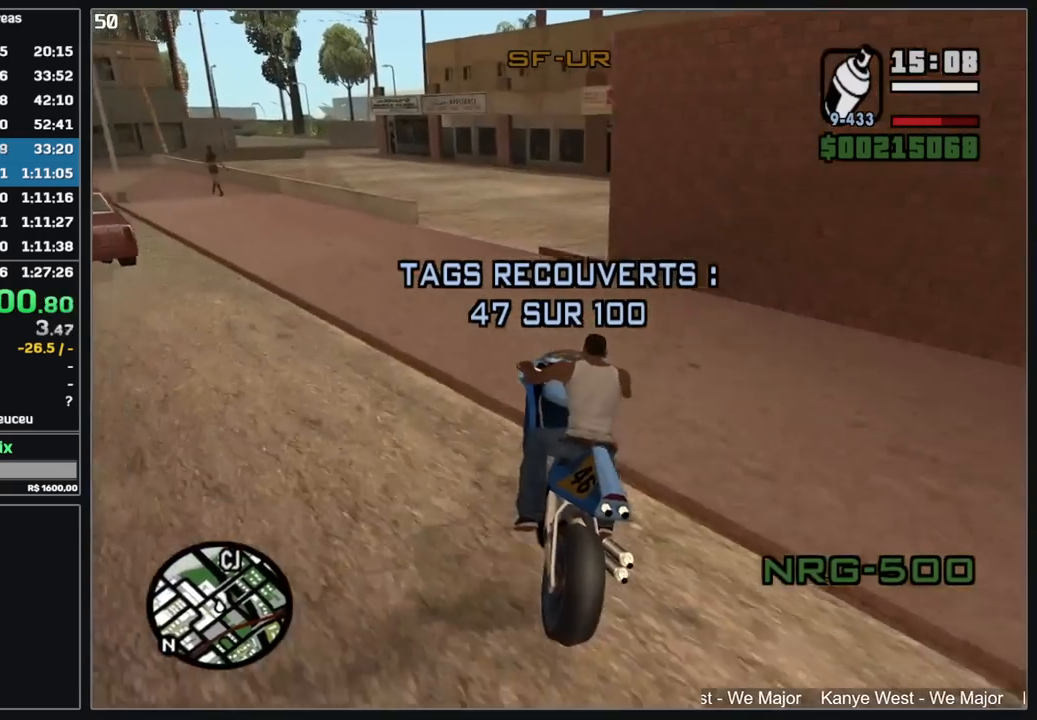
{"keys": [], "mouse": [], "events": [[34, "w", "up"], [167, "d", "up"], [350, "d", "down"], [417, "d", "up"]]}
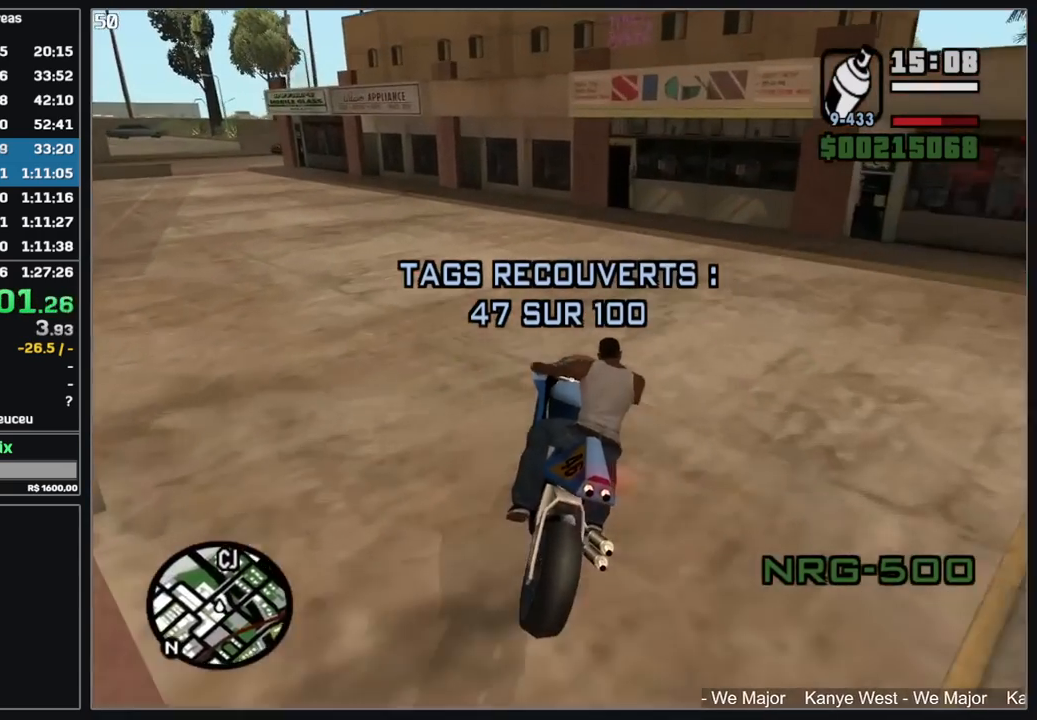
{"keys": [], "mouse": [], "events": [[100, "d", "down"], [284, "d", "up"]]}
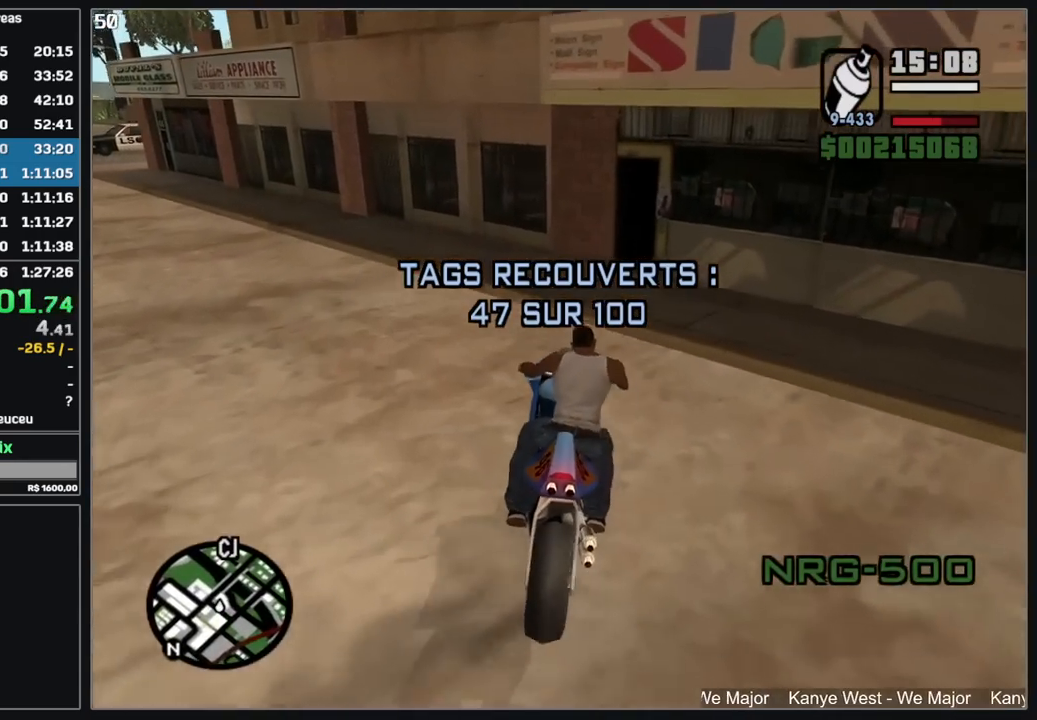
{"keys": [], "mouse": [], "events": []}
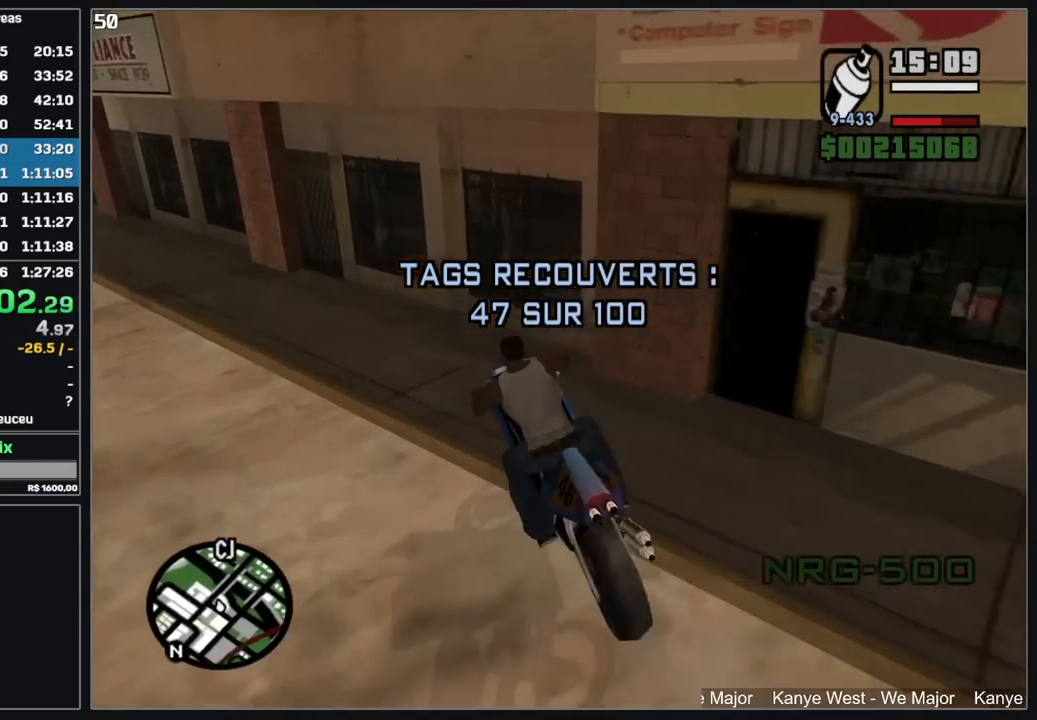
{"keys": [], "mouse": [], "events": []}
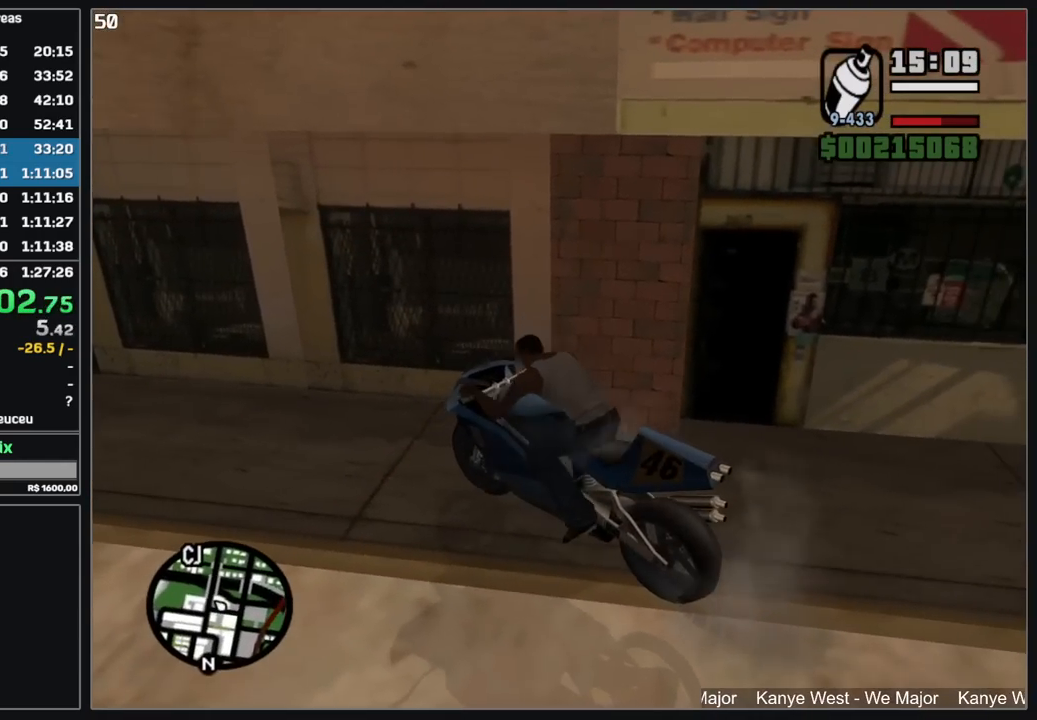
{"keys": [], "mouse": [], "events": []}
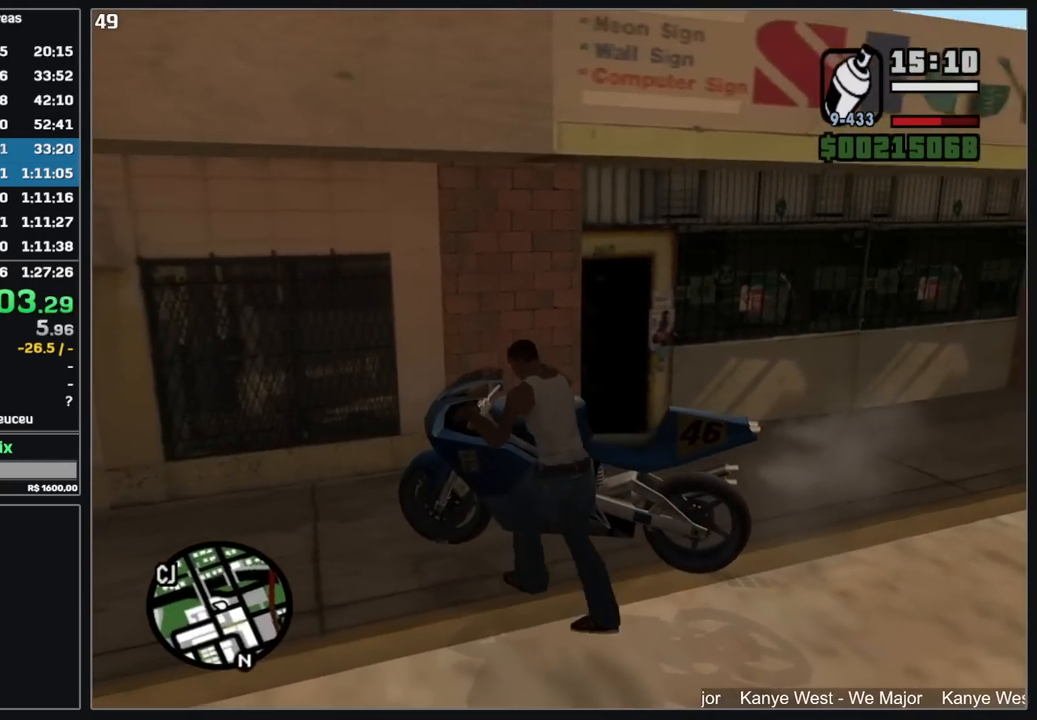
{"keys": ["w"], "mouse": [], "events": [[317, "w", "down"]]}
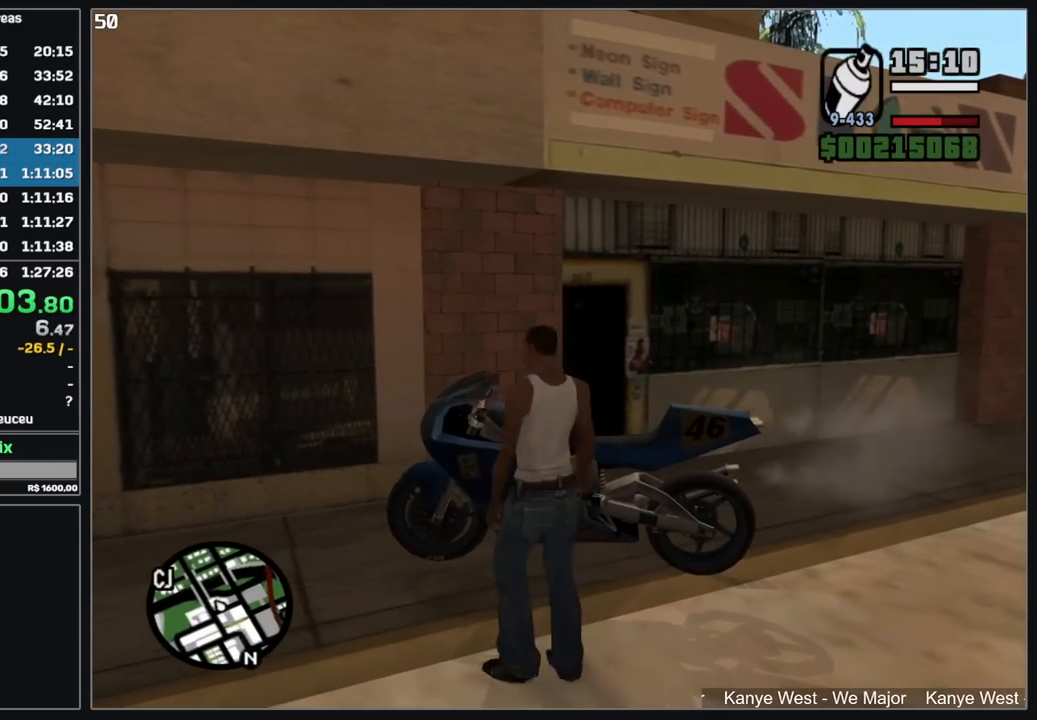
{"keys": ["w"], "mouse": [], "events": []}
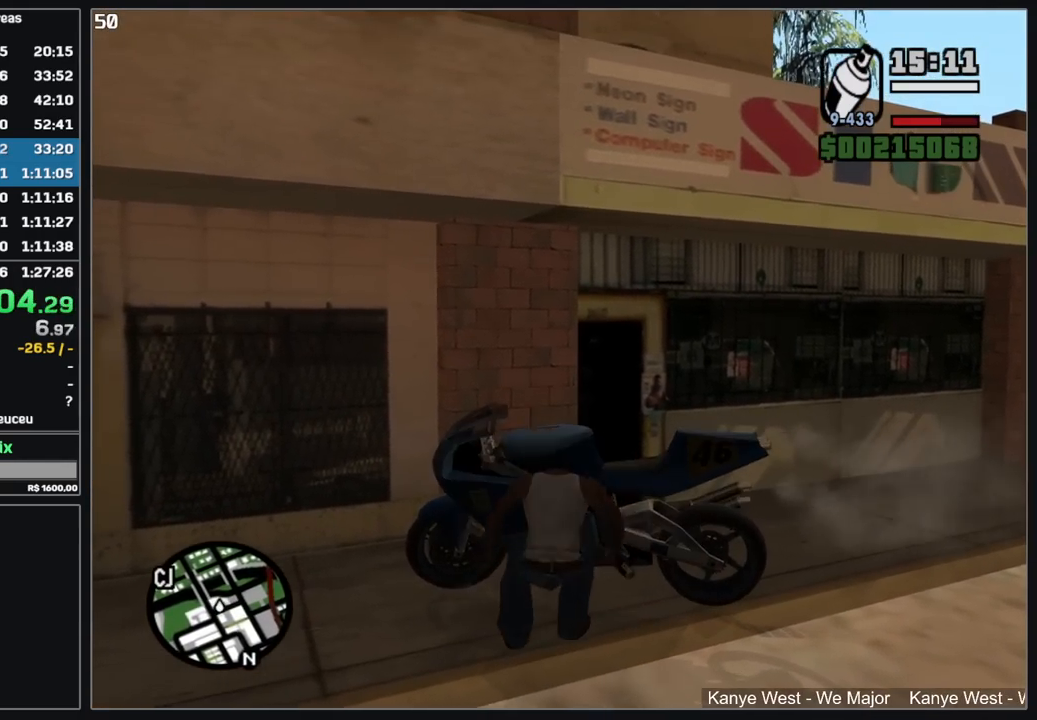
{"keys": [], "mouse": [], "events": [[467, "w", "up"]]}
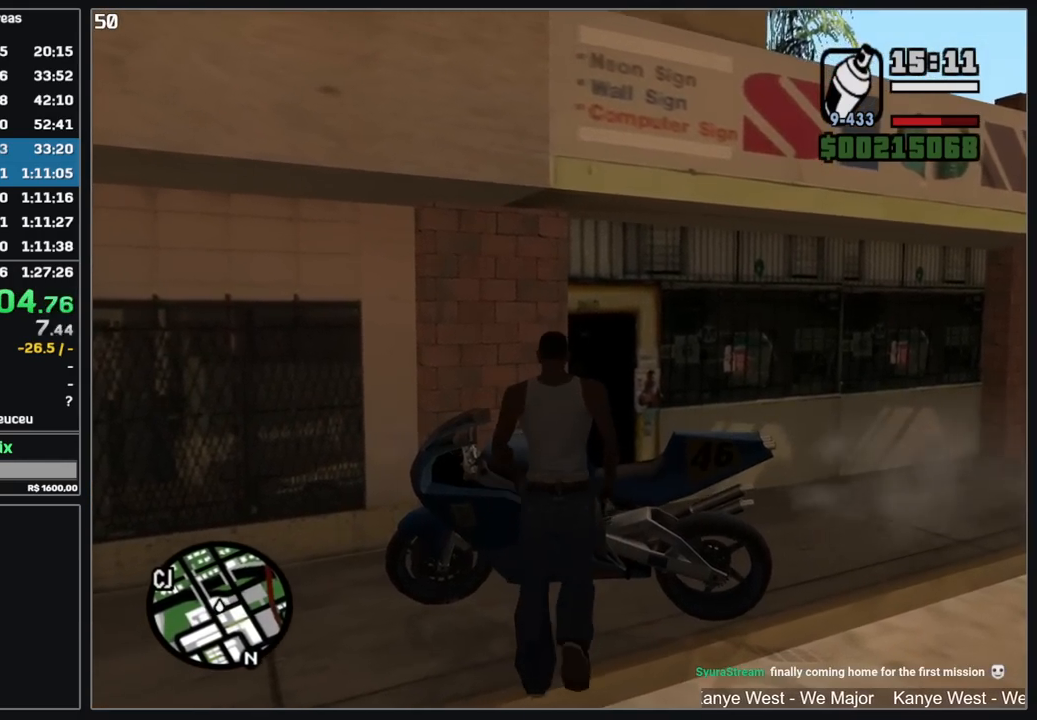
{"keys": [], "mouse": [], "events": []}
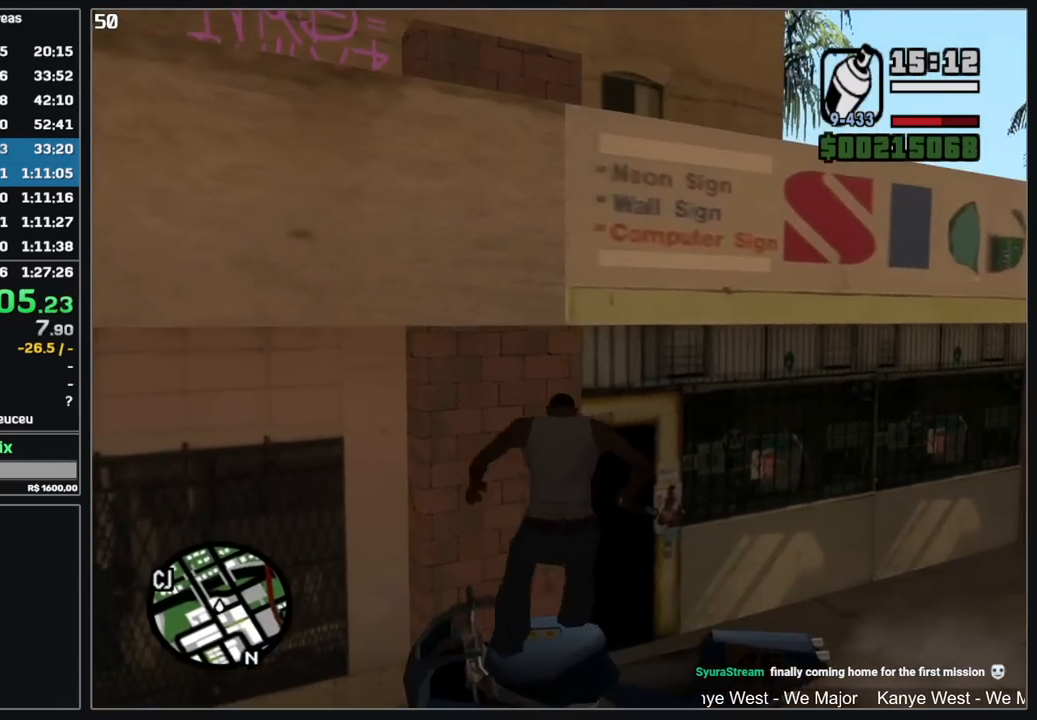
{"keys": [], "mouse": [], "events": []}
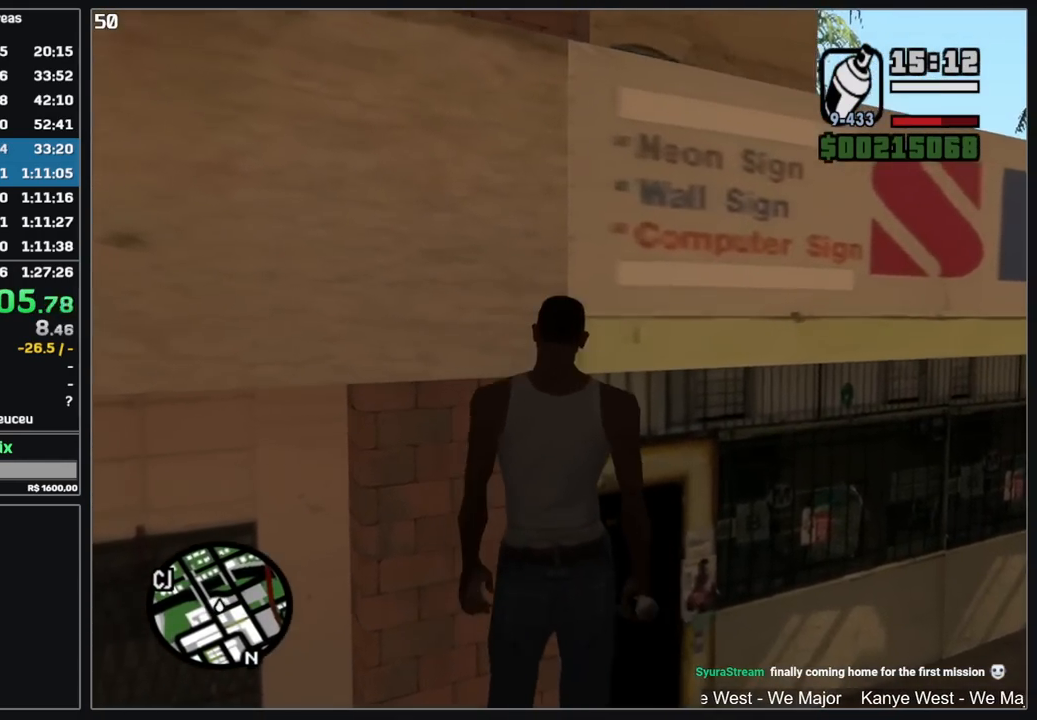
{"keys": [], "mouse": [], "events": []}
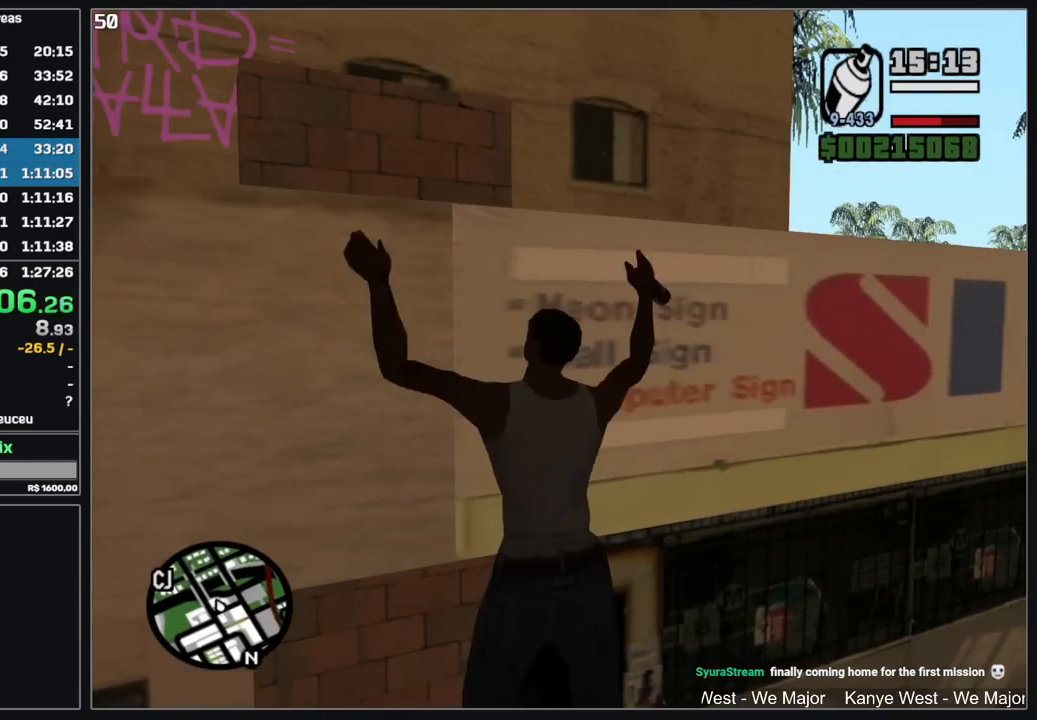
{"keys": [], "mouse": [], "events": []}
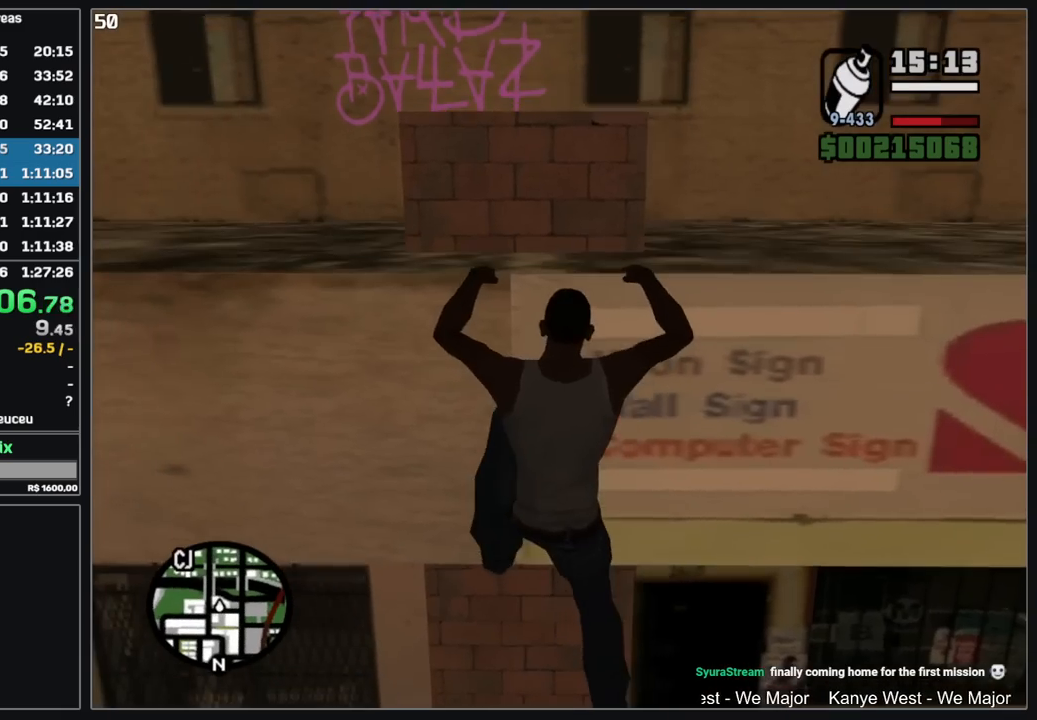
{"keys": ["w"], "mouse": [], "events": [[217, "w", "down"], [450, "mouse_wheel", "down"], [467, "mouse_wheel", "up"]]}
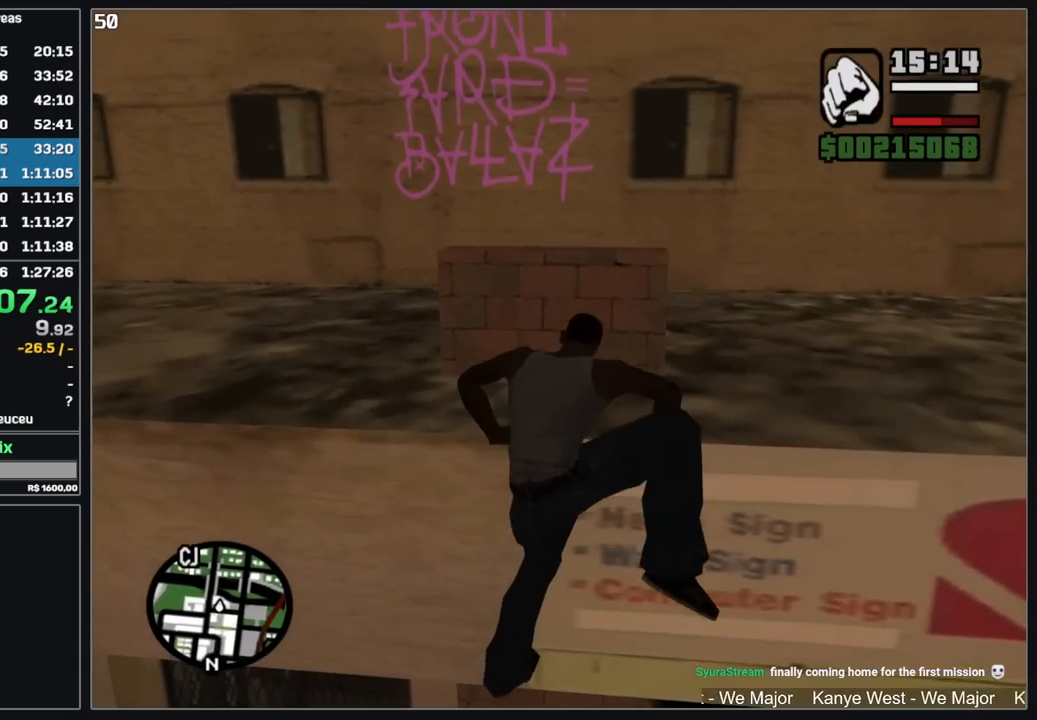
{"keys": ["w"], "mouse": [], "events": [[150, "mouse_wheel", "down"], [167, "mouse_wheel", "up"]]}
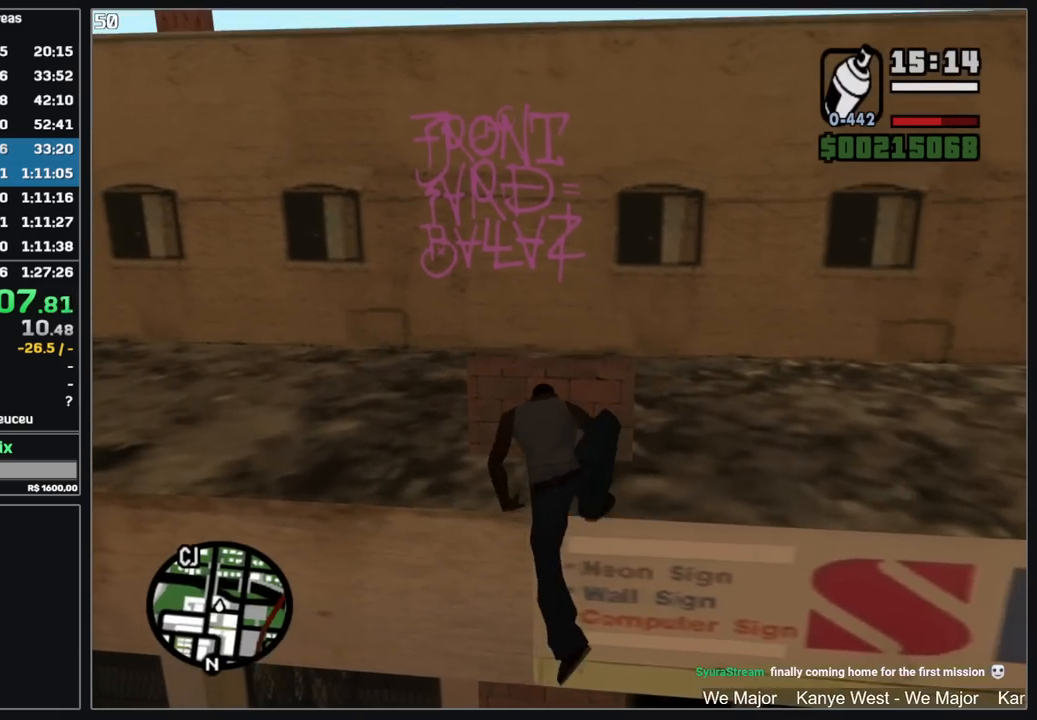
{"keys": ["w"], "mouse": [], "events": []}
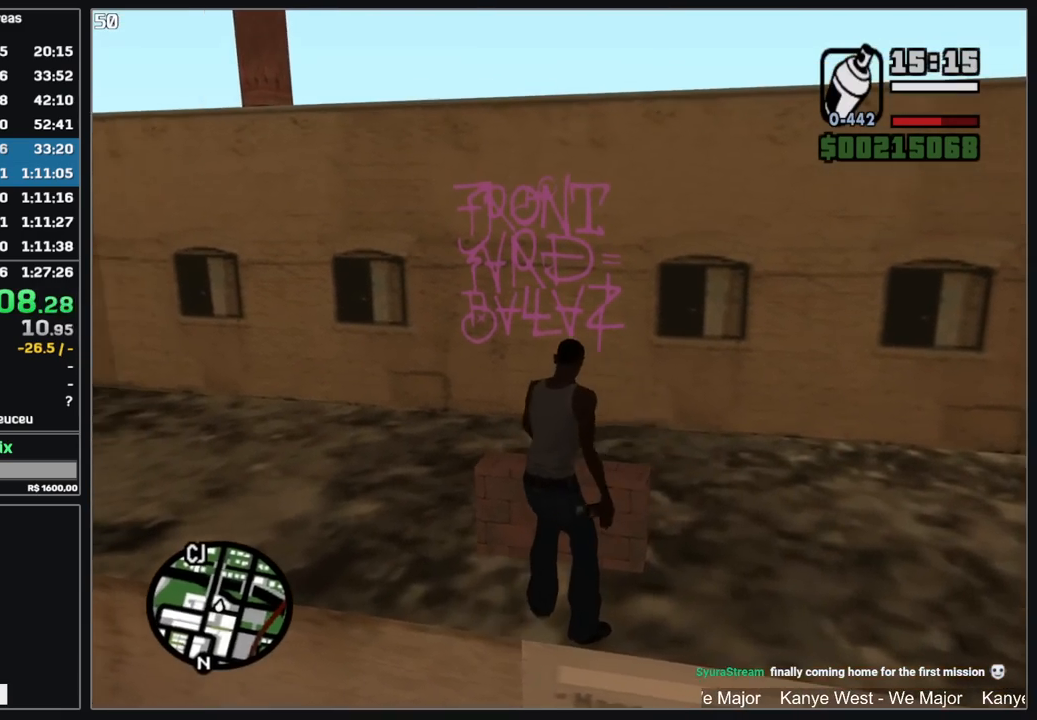
{"keys": ["w"], "mouse": [], "events": []}